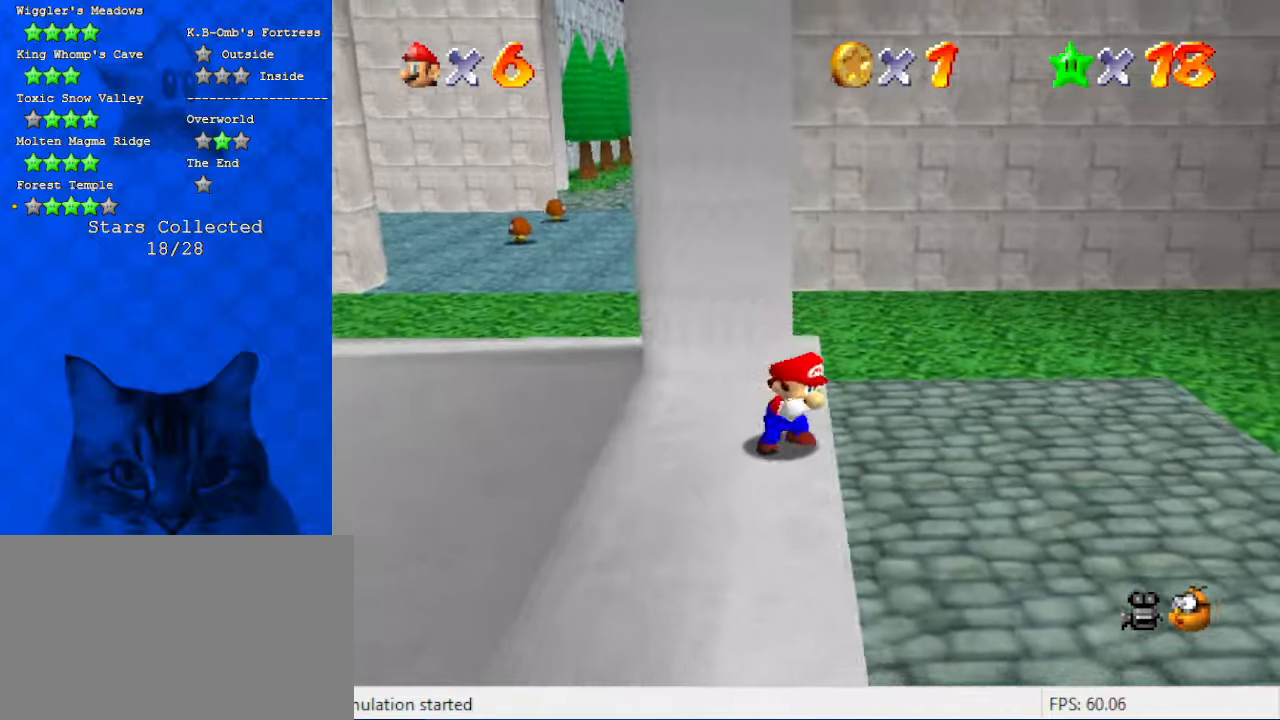
Gameplay with keyboard; each line is a JSON object with the keys held at the frame after it. "events" lists presses ("down") and releases ("up") of "a", "c", "ctrl", "d", "down", "left", "return", "right", "s", "shift", "up", "w", "x" and "y" between this image and that frame as [ms after this image, input, new state], when the widget could be followed in between. No other keys are recorded. Mouse input is not recorded.
{"keys": ["shift", "up"], "events": [[100, "down", "down"], [100, "left", "down"], [333, "down", "up"], [333, "right", "down"], [366, "left", "up"], [433, "up", "down"], [500, "right", "up"], [500, "shift", "down"]]}
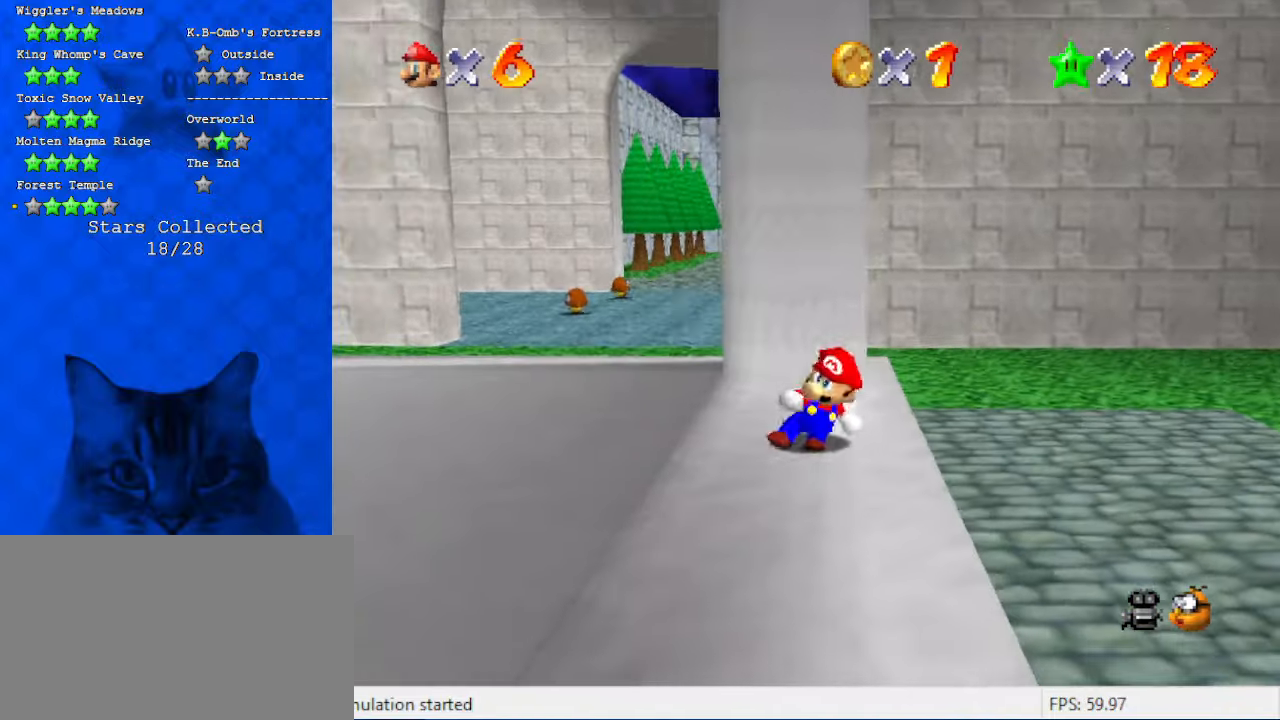
{"keys": ["shift", "up"], "events": [[166, "right", "down"], [300, "right", "up"]]}
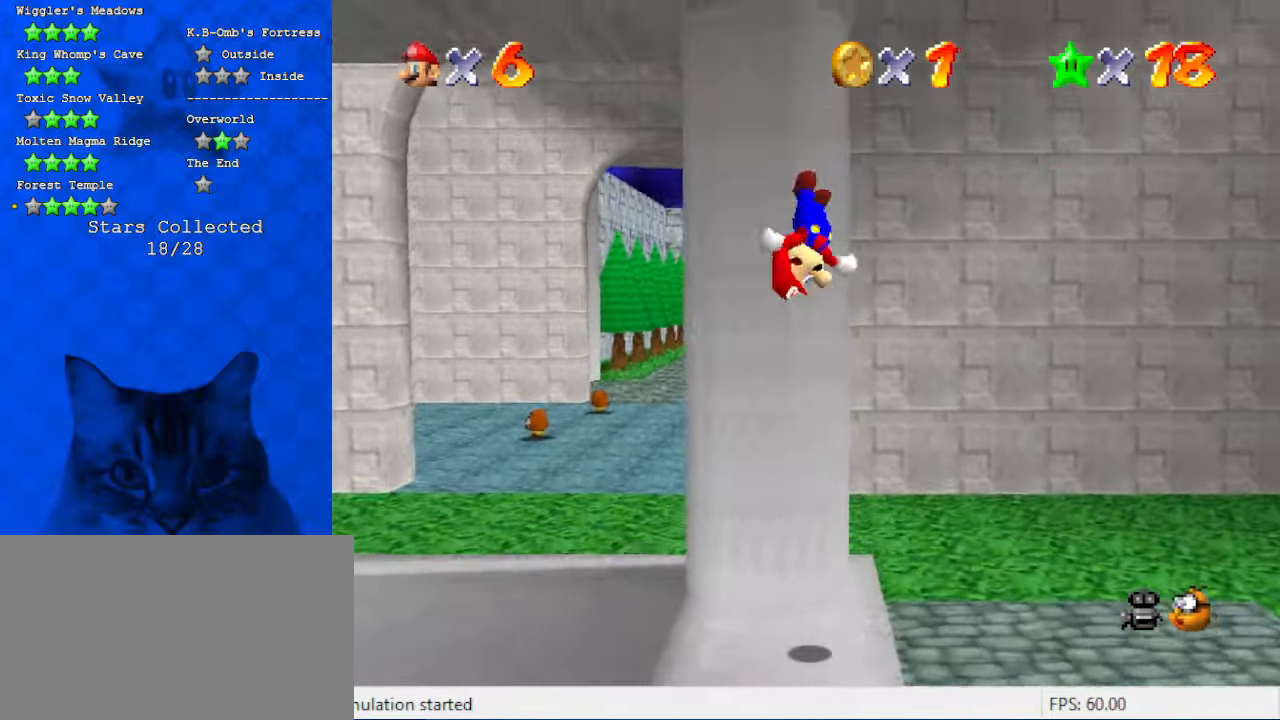
{"keys": ["left", "shift"], "events": [[33, "right", "down"], [33, "shift", "up"], [133, "shift", "down"], [233, "left", "down"], [233, "up", "up"], [266, "right", "up"]]}
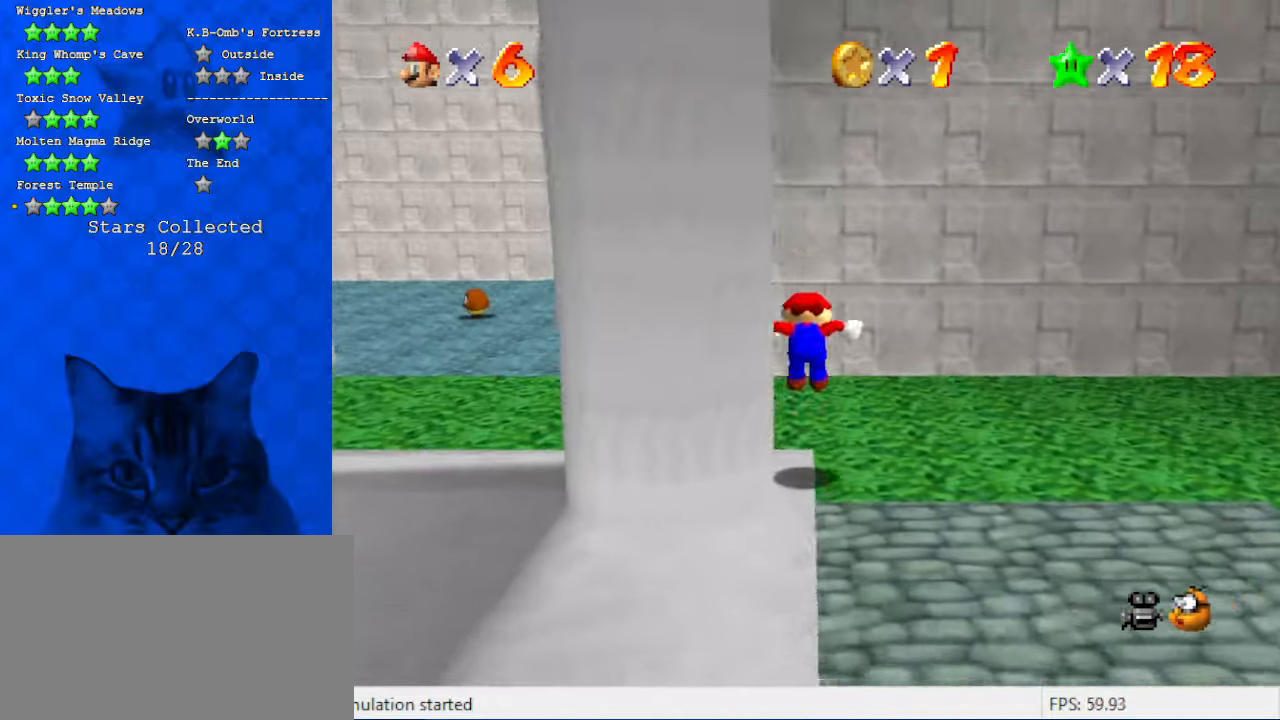
{"keys": [], "events": [[33, "shift", "up"], [100, "left", "up"], [133, "d", "down"], [233, "d", "up"], [333, "d", "down"], [466, "d", "up"]]}
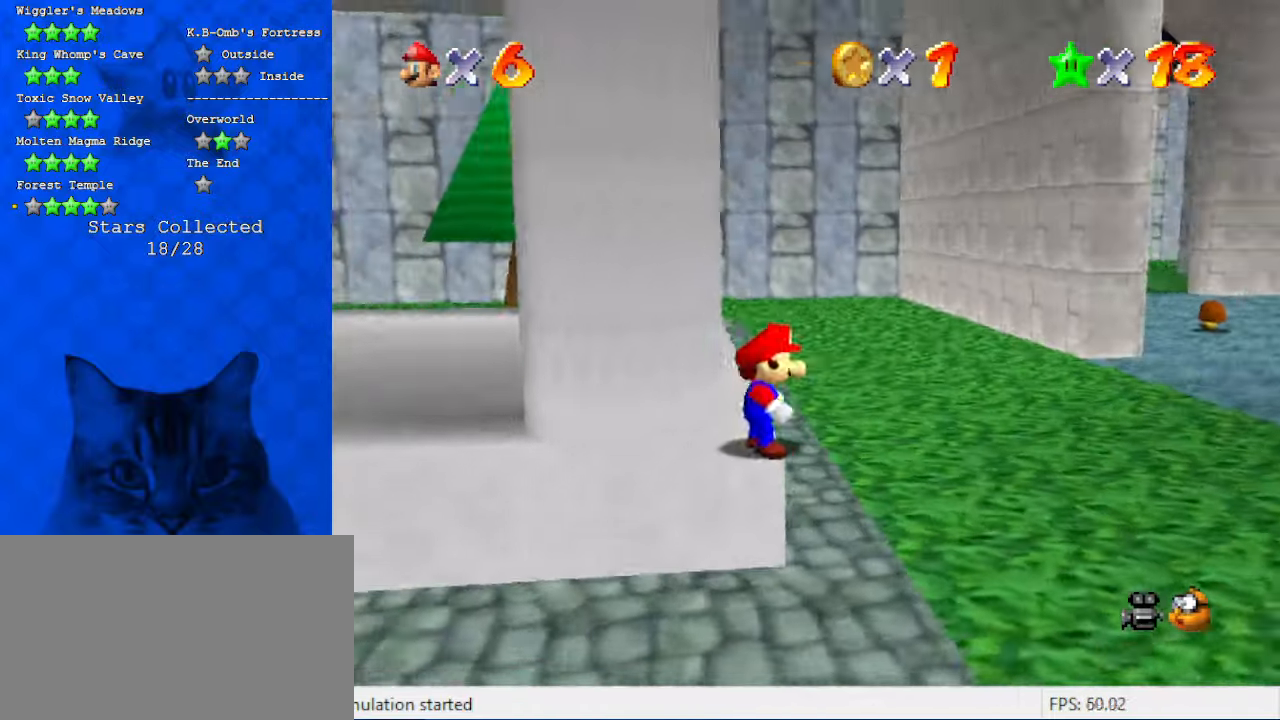
{"keys": ["left"], "events": [[66, "s", "down"], [166, "left", "down"], [200, "s", "up"]]}
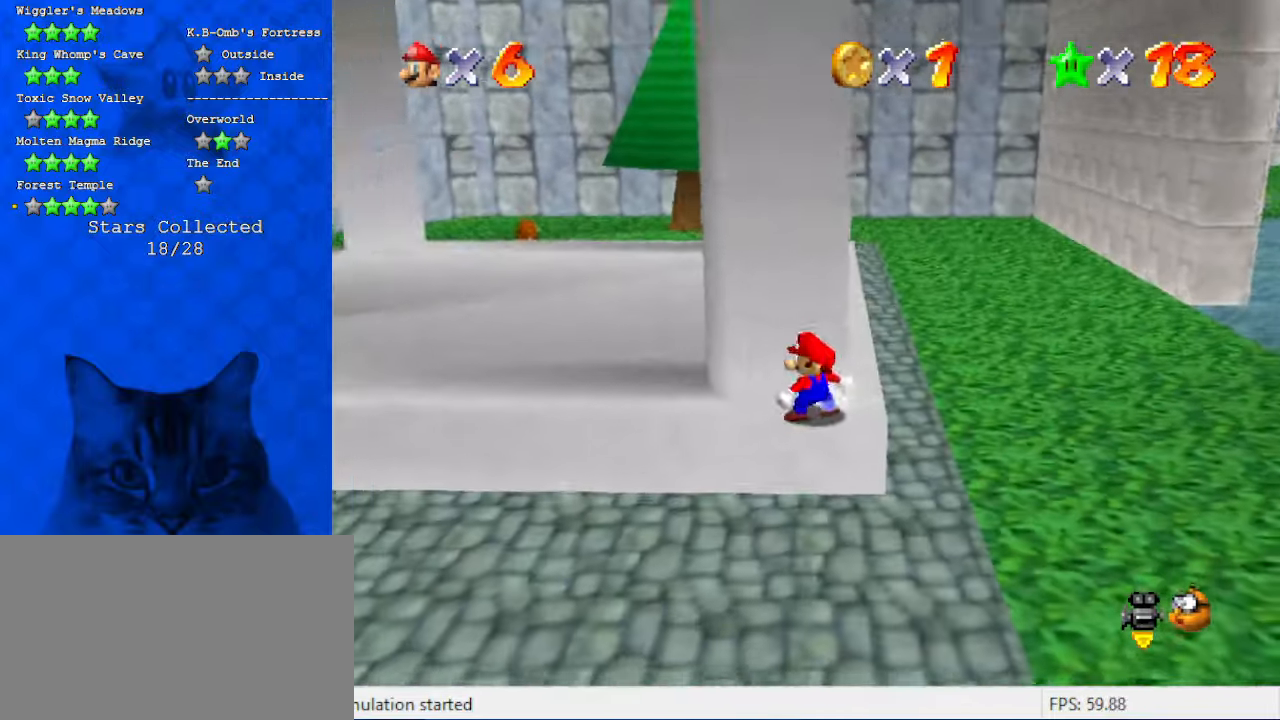
{"keys": ["left"], "events": []}
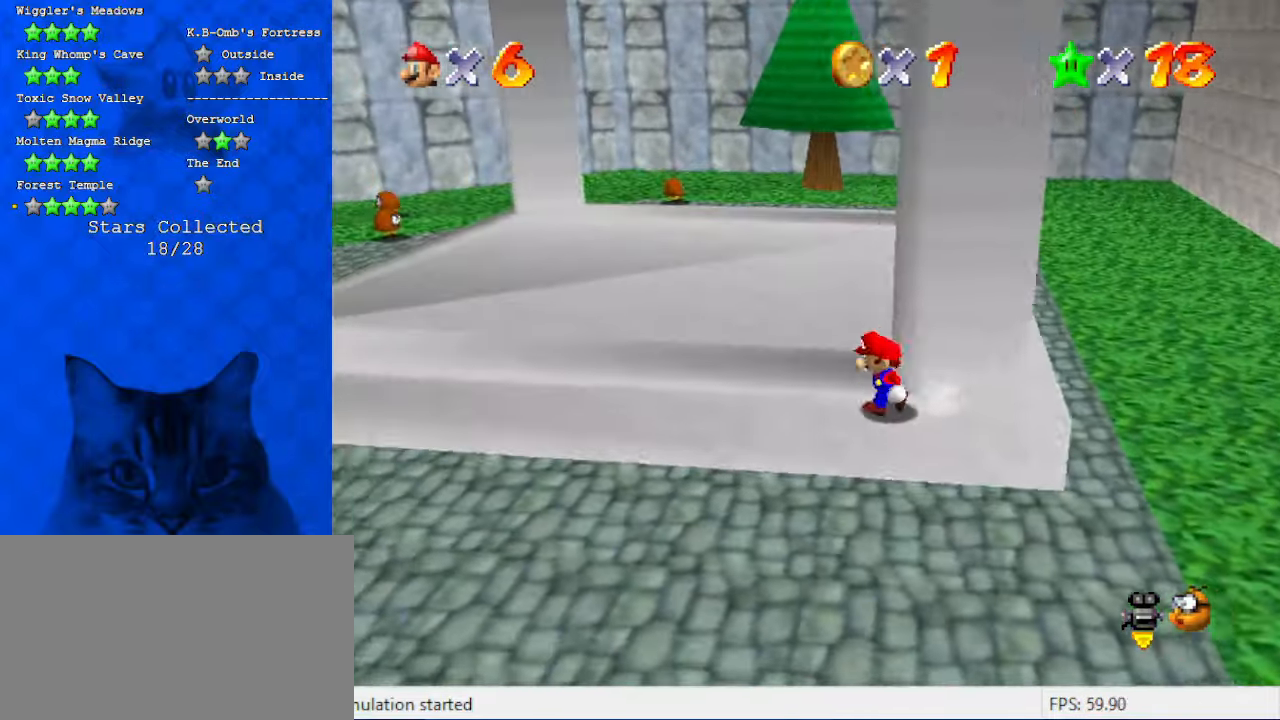
{"keys": ["right", "shift"], "events": [[33, "up", "down"], [333, "right", "down"], [366, "left", "up"], [366, "up", "up"], [466, "shift", "down"]]}
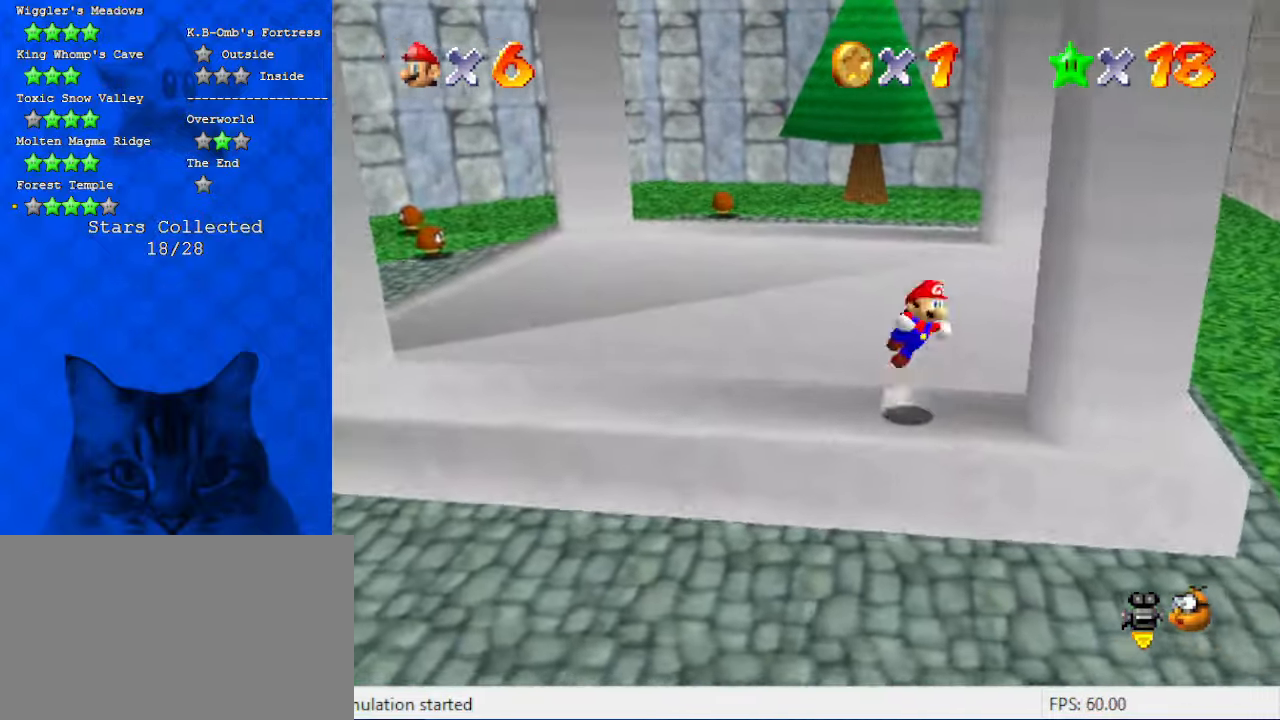
{"keys": ["down", "right", "shift"], "events": [[300, "shift", "up"], [333, "down", "down"], [433, "shift", "down"]]}
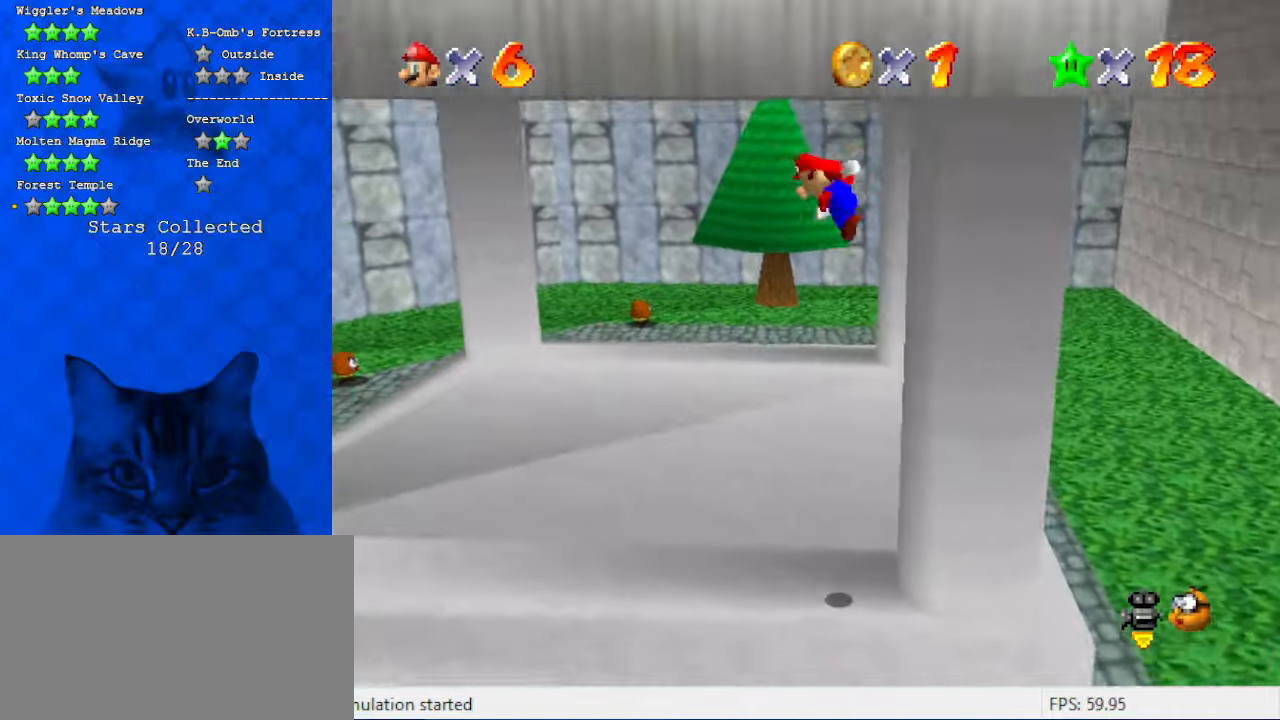
{"keys": ["right", "shift", "up"], "events": [[100, "down", "up"], [200, "up", "down"]]}
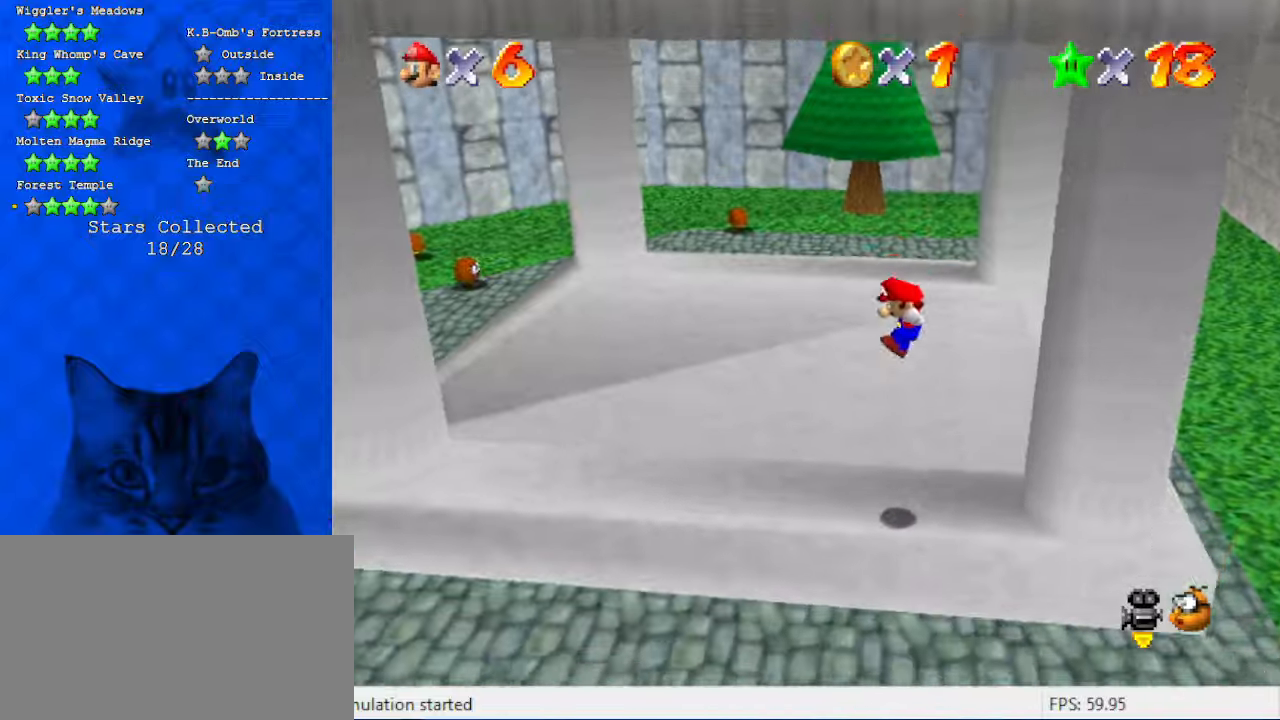
{"keys": ["a", "down"], "events": [[33, "shift", "up"], [133, "up", "up"], [233, "right", "up"], [266, "a", "down"], [366, "a", "up"], [400, "down", "down"], [466, "a", "down"]]}
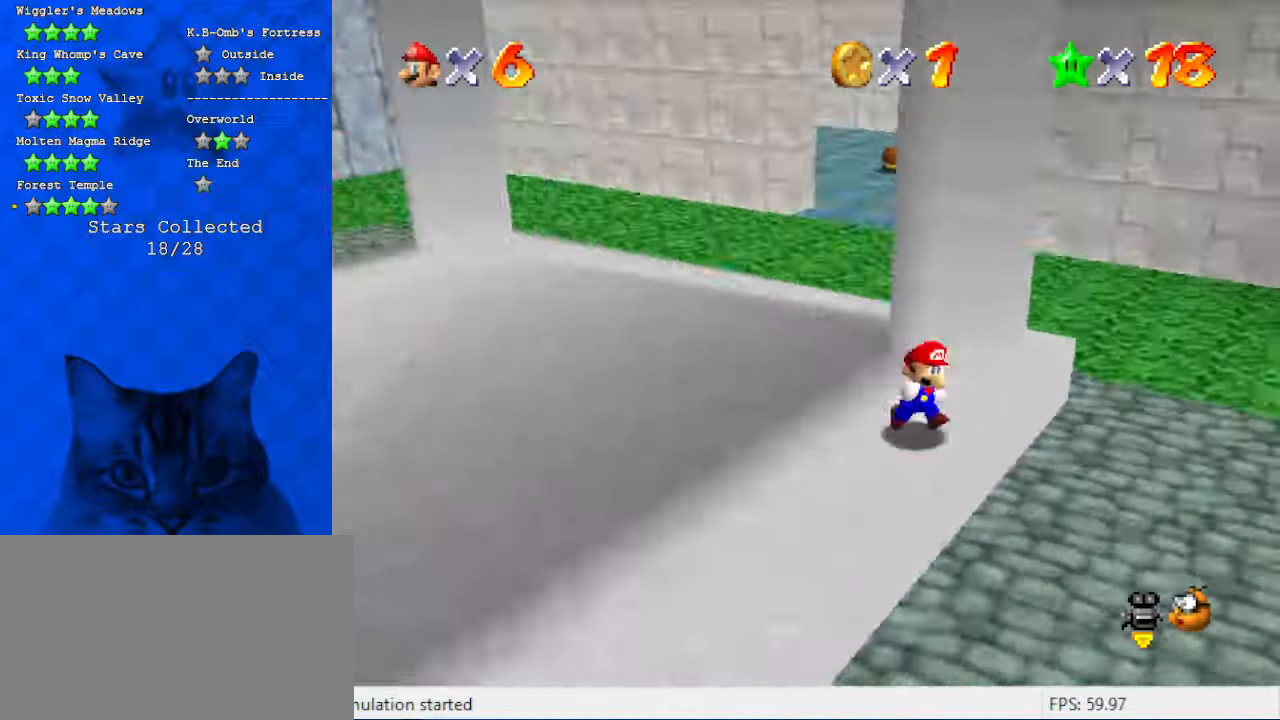
{"keys": ["shift", "up"], "events": [[33, "a", "up"], [33, "left", "down"], [133, "down", "up"], [133, "w", "down"], [233, "left", "up"], [233, "right", "down"], [266, "up", "down"], [266, "w", "up"], [333, "right", "up"], [433, "shift", "down"]]}
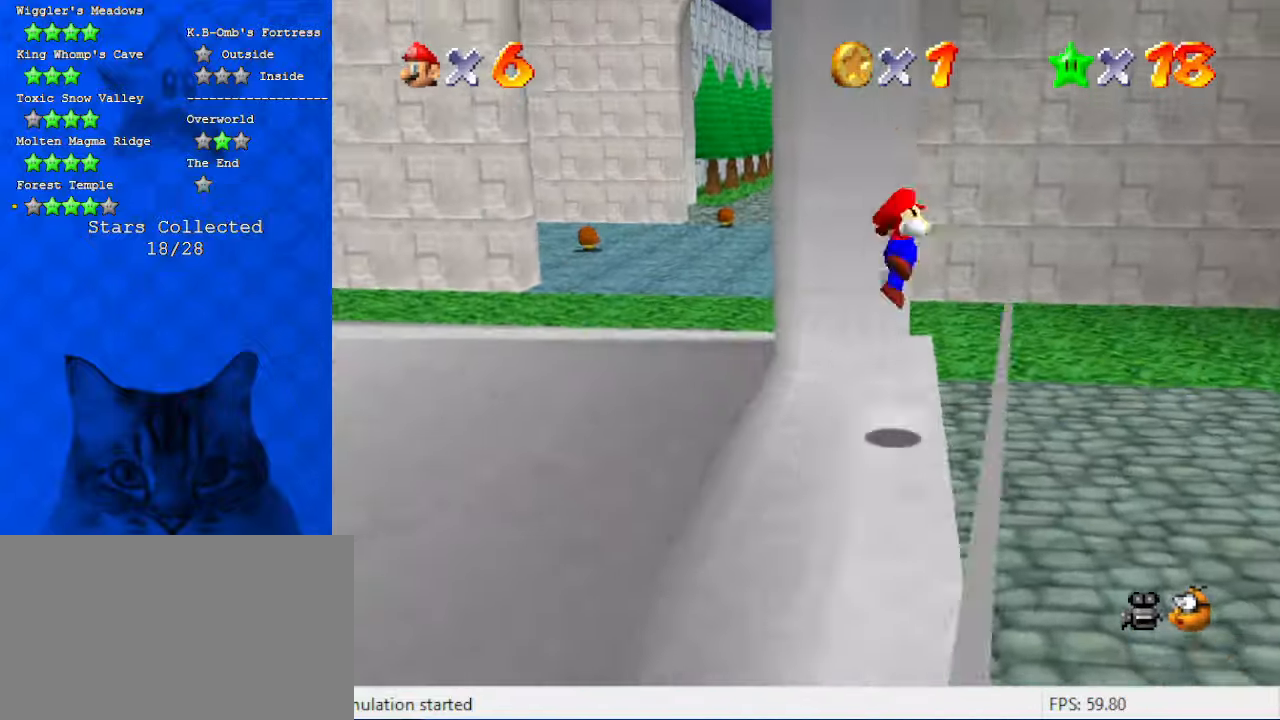
{"keys": ["right", "up"], "events": [[66, "left", "down"], [300, "left", "up"], [433, "right", "down"], [433, "shift", "up"]]}
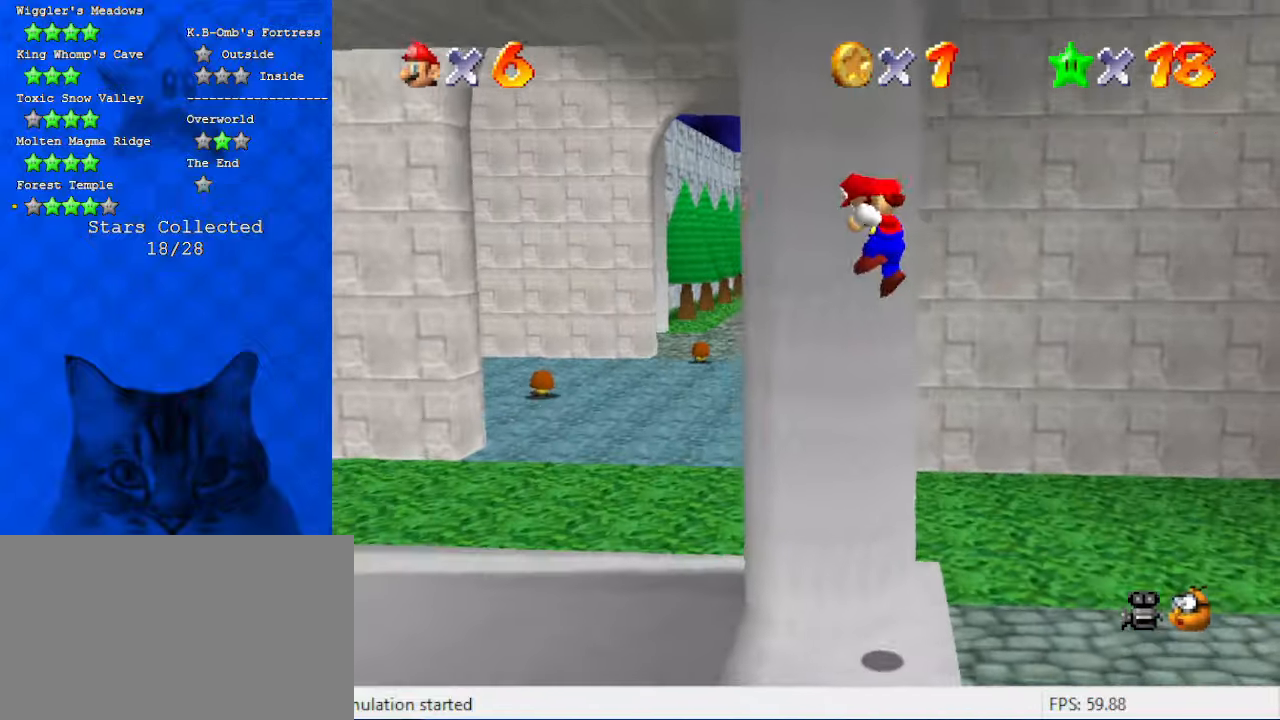
{"keys": ["left", "shift"], "events": [[33, "shift", "down"], [66, "up", "up"], [166, "left", "down"], [200, "right", "up"]]}
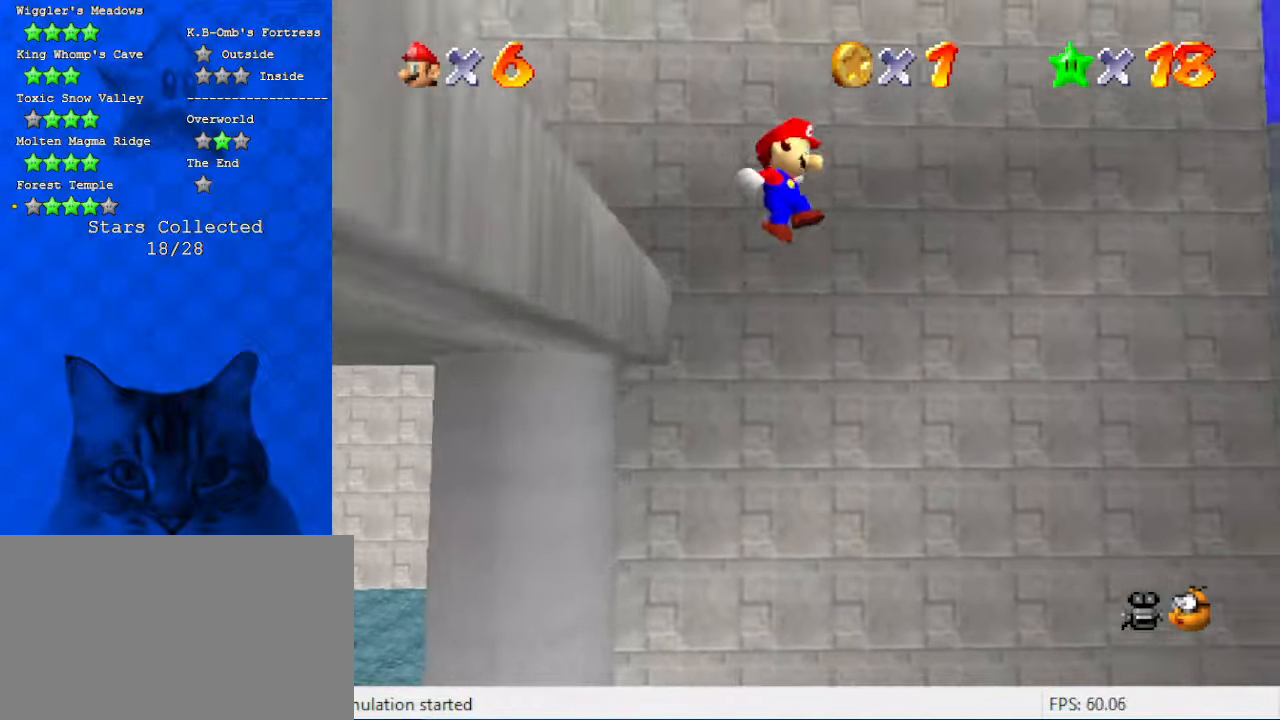
{"keys": ["right", "up"], "events": [[366, "d", "down"], [400, "right", "down"], [400, "up", "down"], [466, "shift", "up"], [500, "d", "up"], [500, "left", "up"]]}
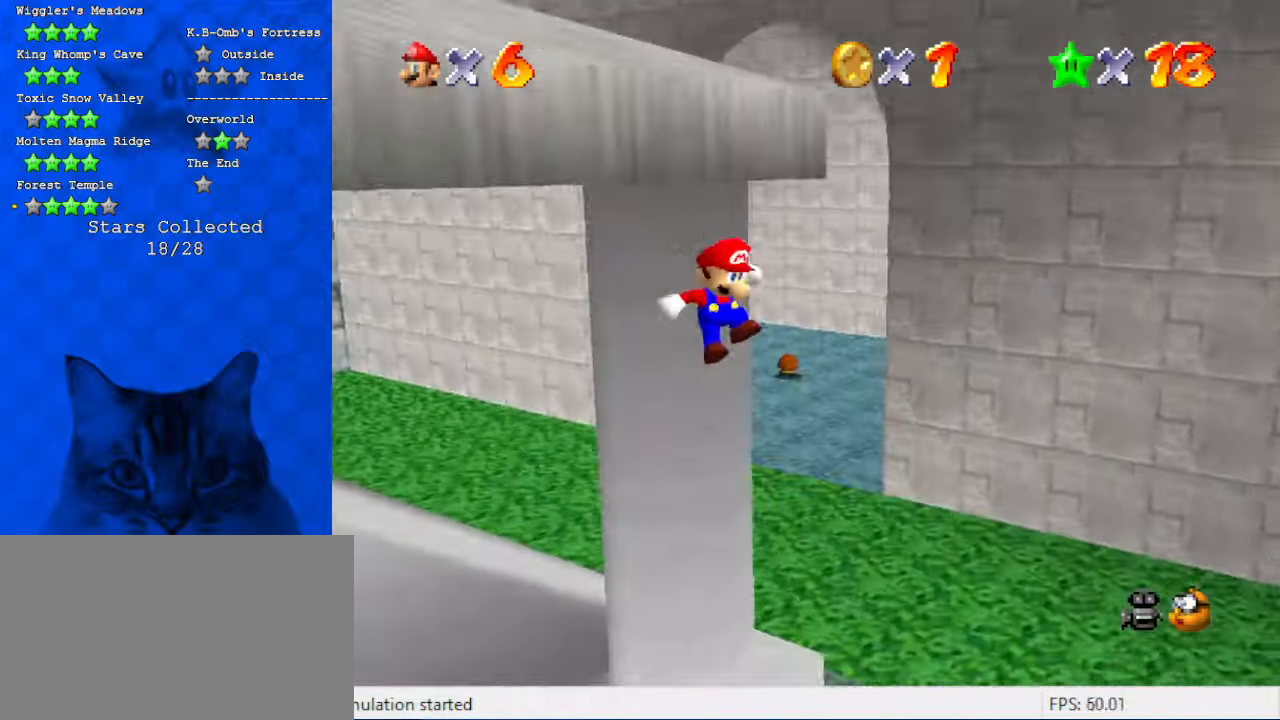
{"keys": ["d"], "events": [[100, "d", "down"], [100, "s", "down"], [133, "left", "down"], [200, "right", "up"], [200, "up", "up"], [233, "d", "up"], [233, "s", "up"], [333, "d", "down"], [433, "left", "up"], [466, "d", "up"], [500, "d", "down"]]}
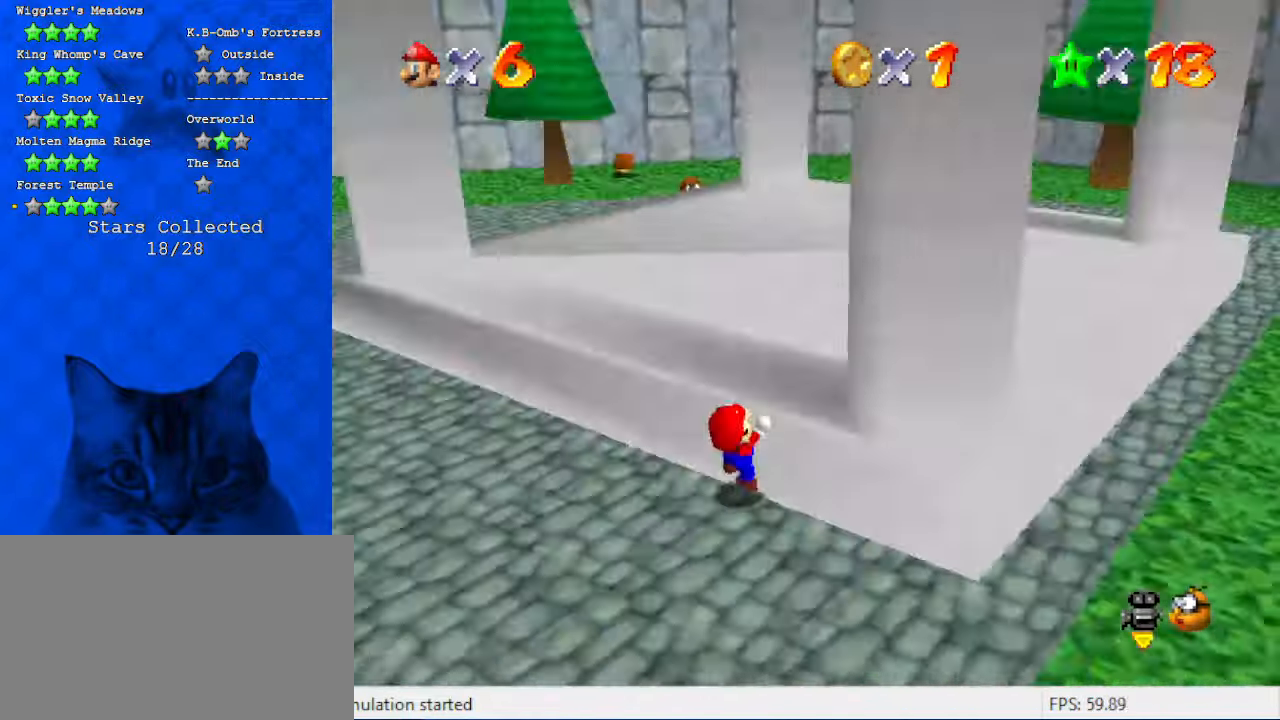
{"keys": [], "events": [[66, "left", "down"], [100, "up", "down"], [200, "d", "up"], [233, "left", "up"], [466, "up", "up"]]}
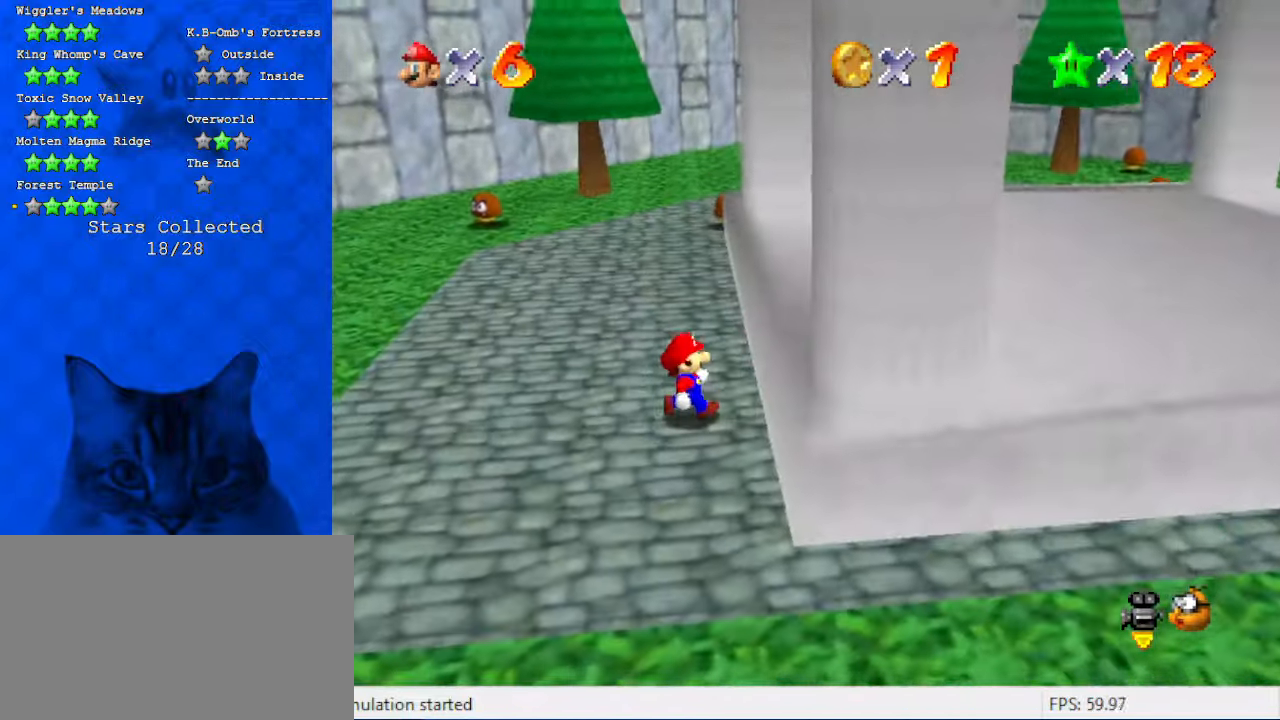
{"keys": ["left", "up"], "events": [[133, "up", "down"], [266, "left", "down"]]}
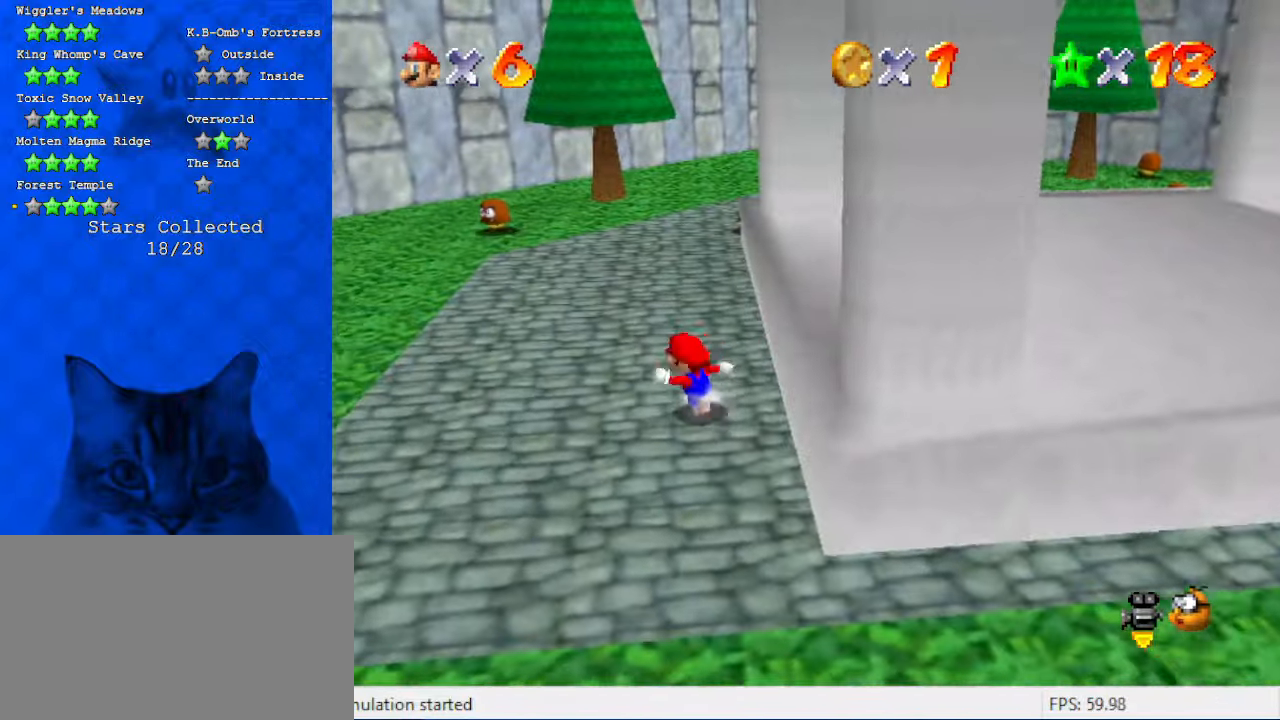
{"keys": ["up"], "events": [[300, "left", "up"], [400, "shift", "down"], [500, "shift", "up"]]}
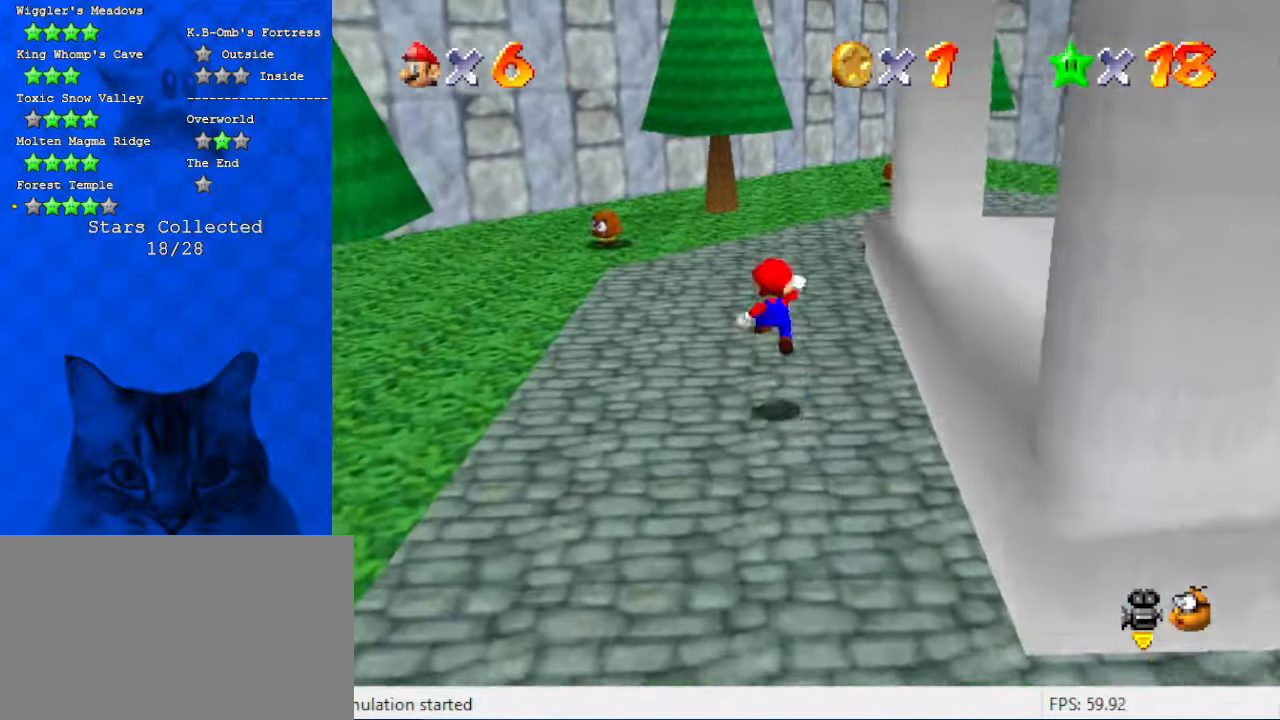
{"keys": ["up"], "events": [[433, "shift", "down"], [500, "shift", "up"]]}
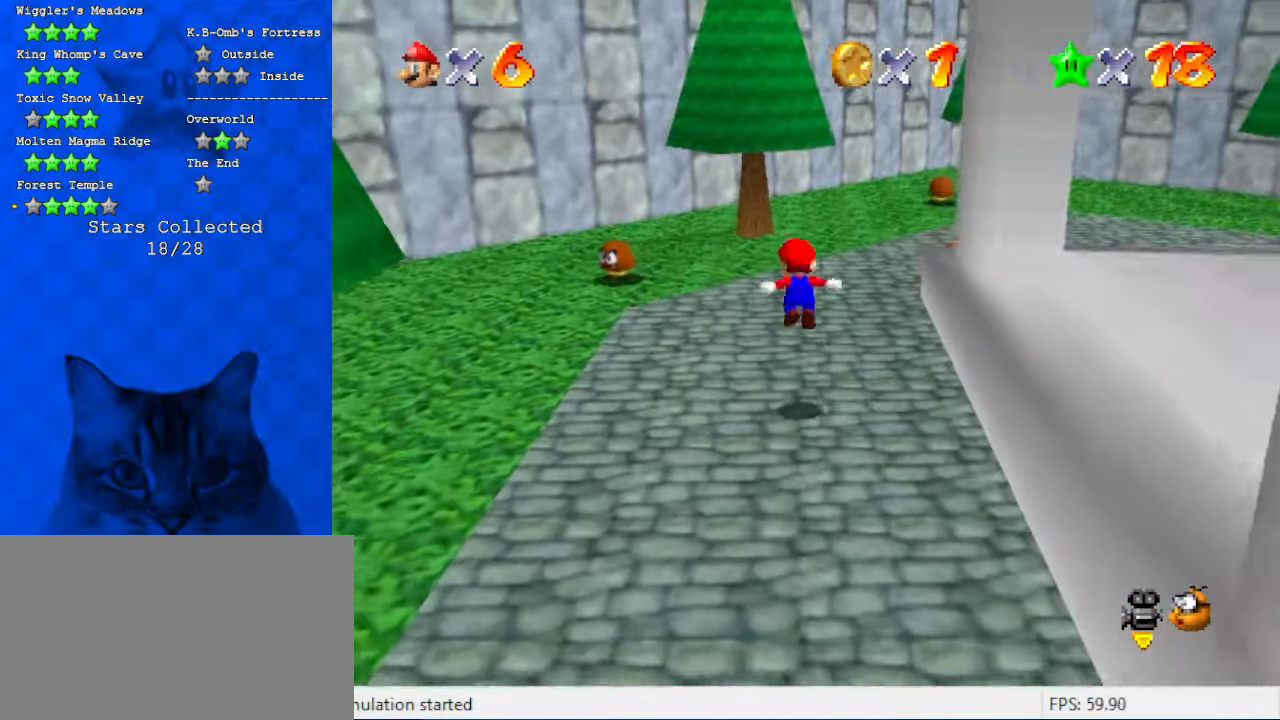
{"keys": ["left", "up"], "events": [[166, "a", "down"], [333, "a", "up"], [400, "left", "down"]]}
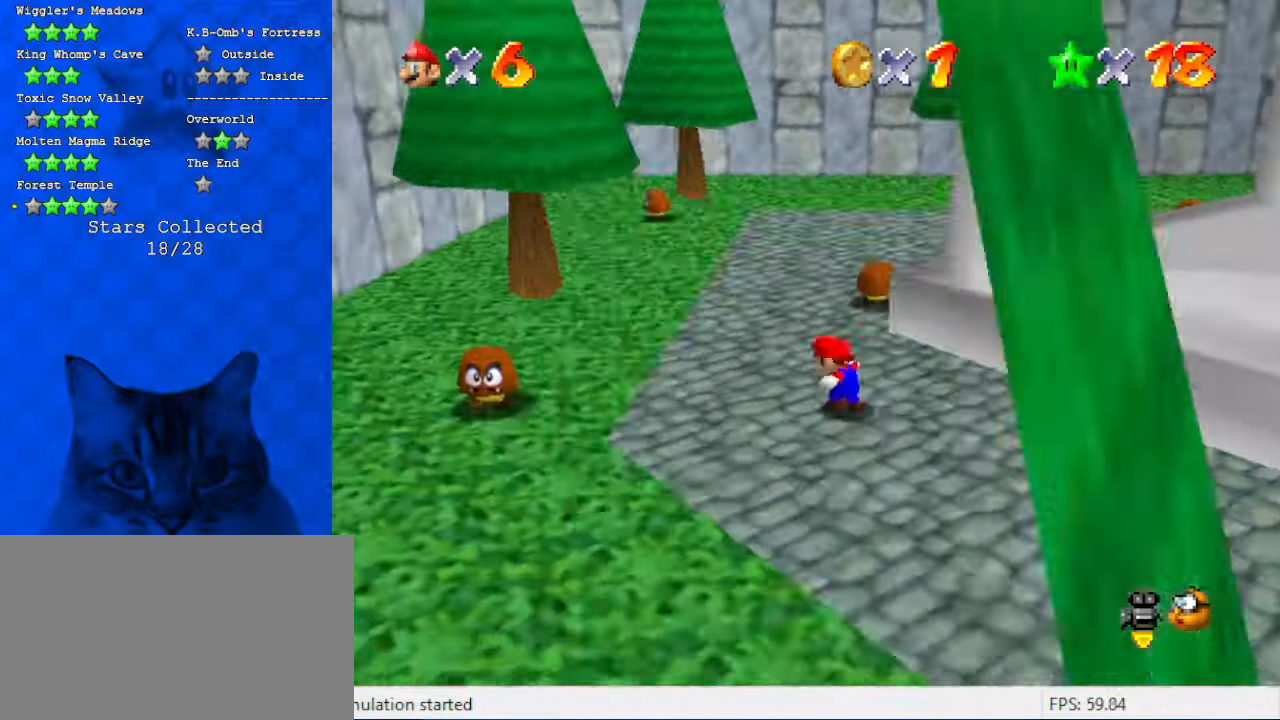
{"keys": ["left", "up"], "events": [[66, "shift", "down"], [300, "shift", "up"]]}
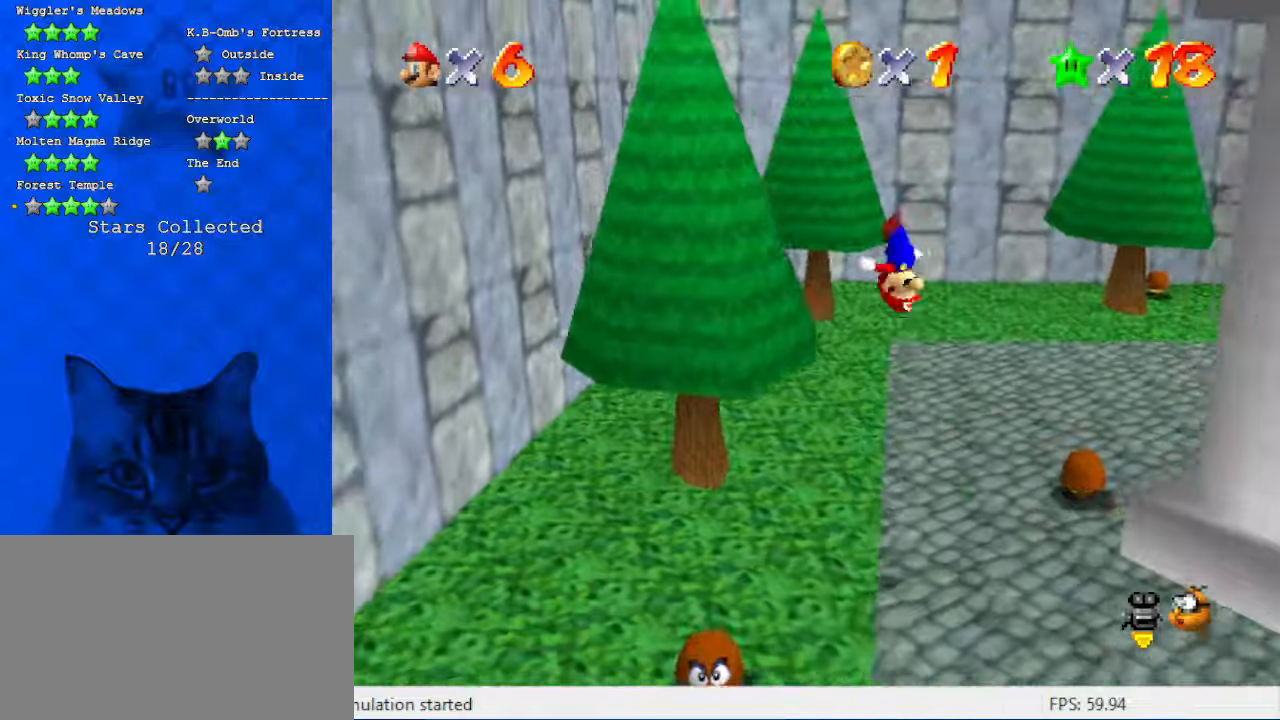
{"keys": ["left", "up"], "events": [[100, "up", "up"], [333, "up", "down"]]}
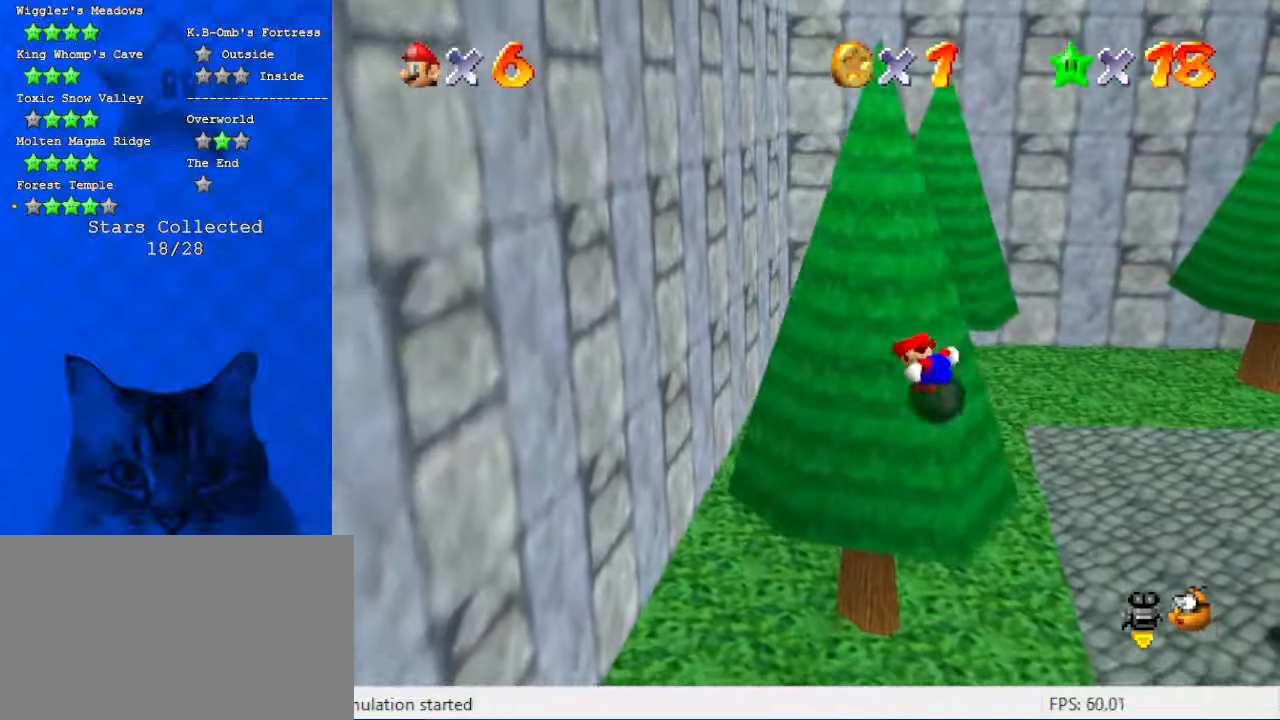
{"keys": ["right"], "events": [[233, "left", "up"], [366, "right", "down"], [433, "up", "up"]]}
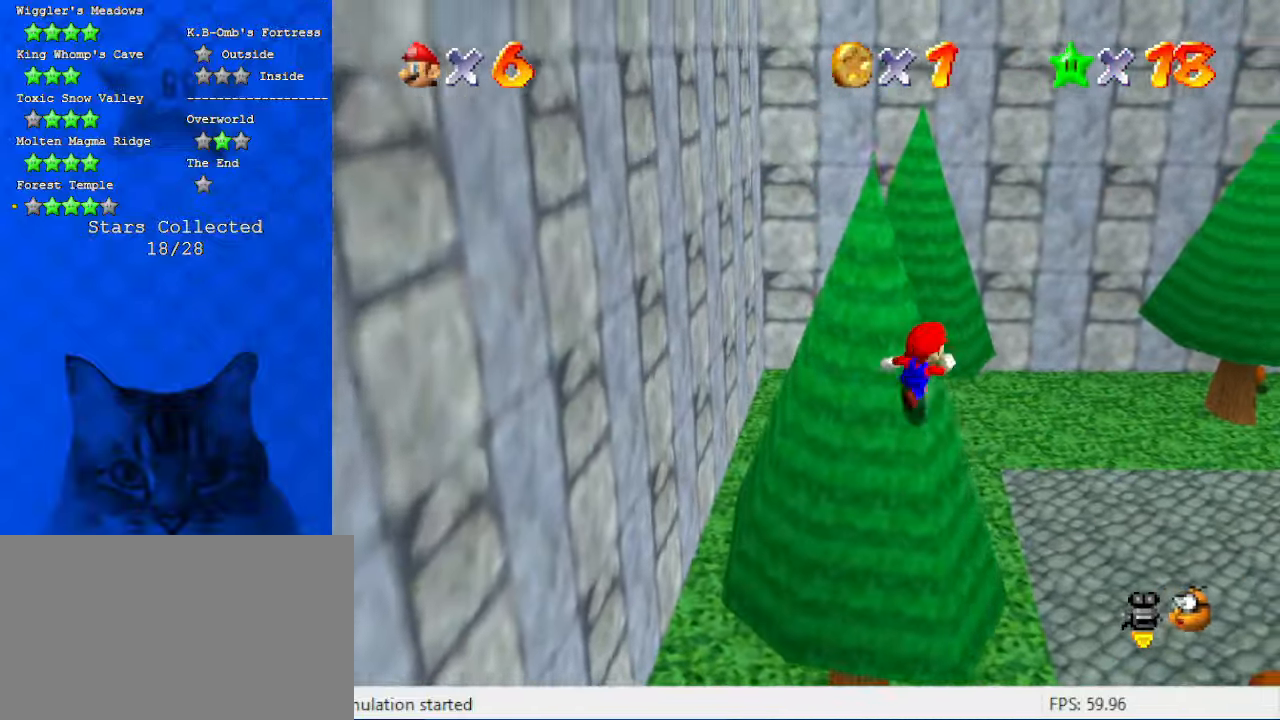
{"keys": ["d", "down", "left", "shift"], "events": [[66, "down", "down"], [166, "left", "down"], [166, "right", "up"], [300, "shift", "down"], [400, "d", "down"]]}
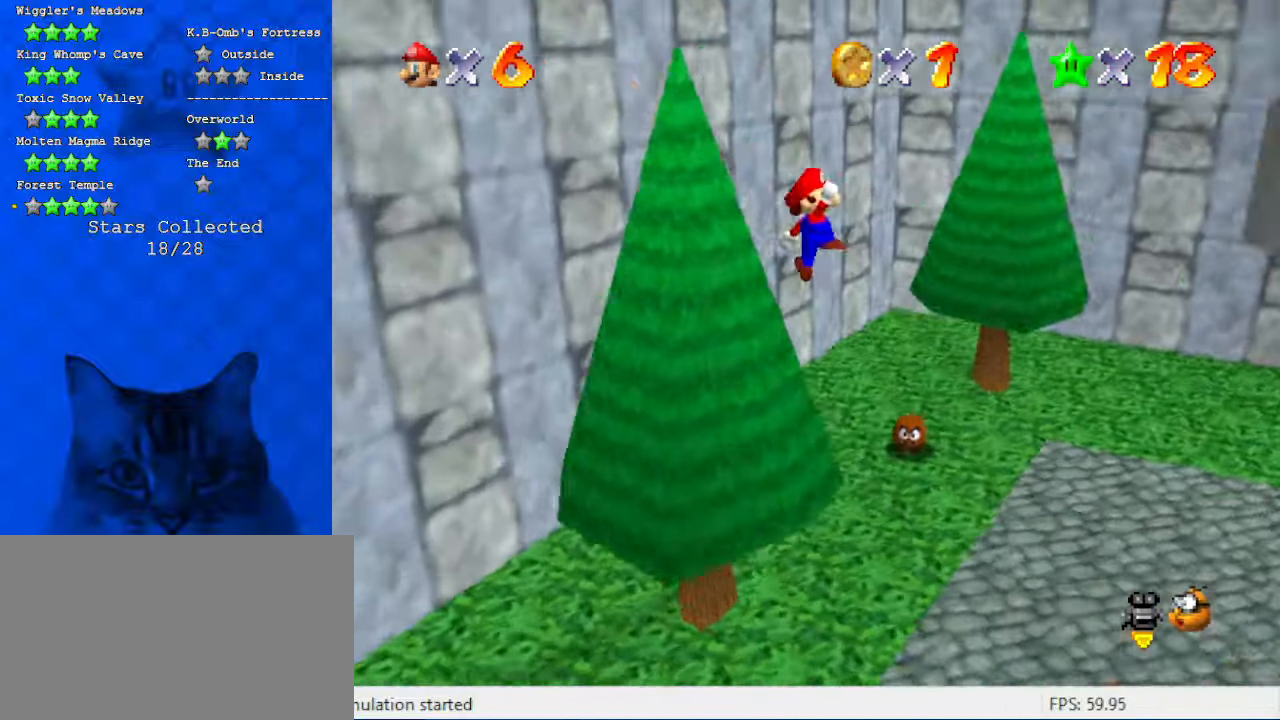
{"keys": ["left", "shift"], "events": [[33, "d", "up"], [66, "down", "up"]]}
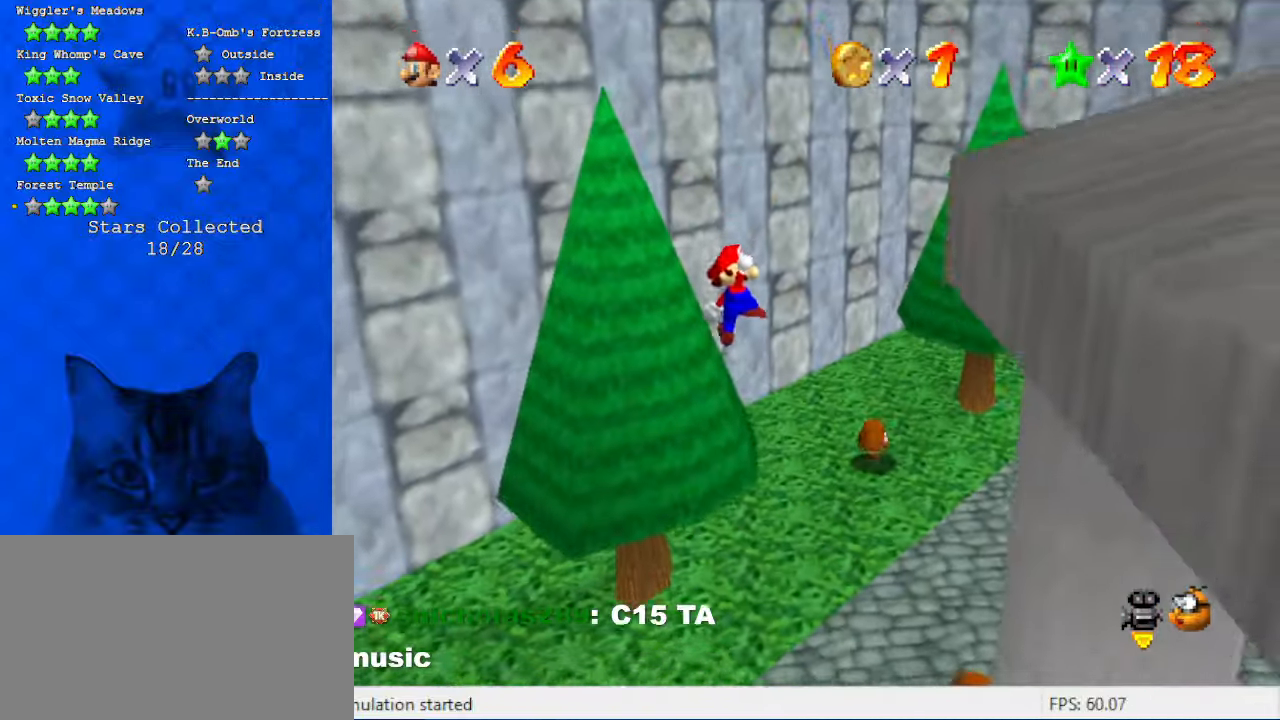
{"keys": ["shift", "up"], "events": [[100, "ctrl", "down"], [133, "up", "down"], [366, "ctrl", "up"], [366, "left", "up"]]}
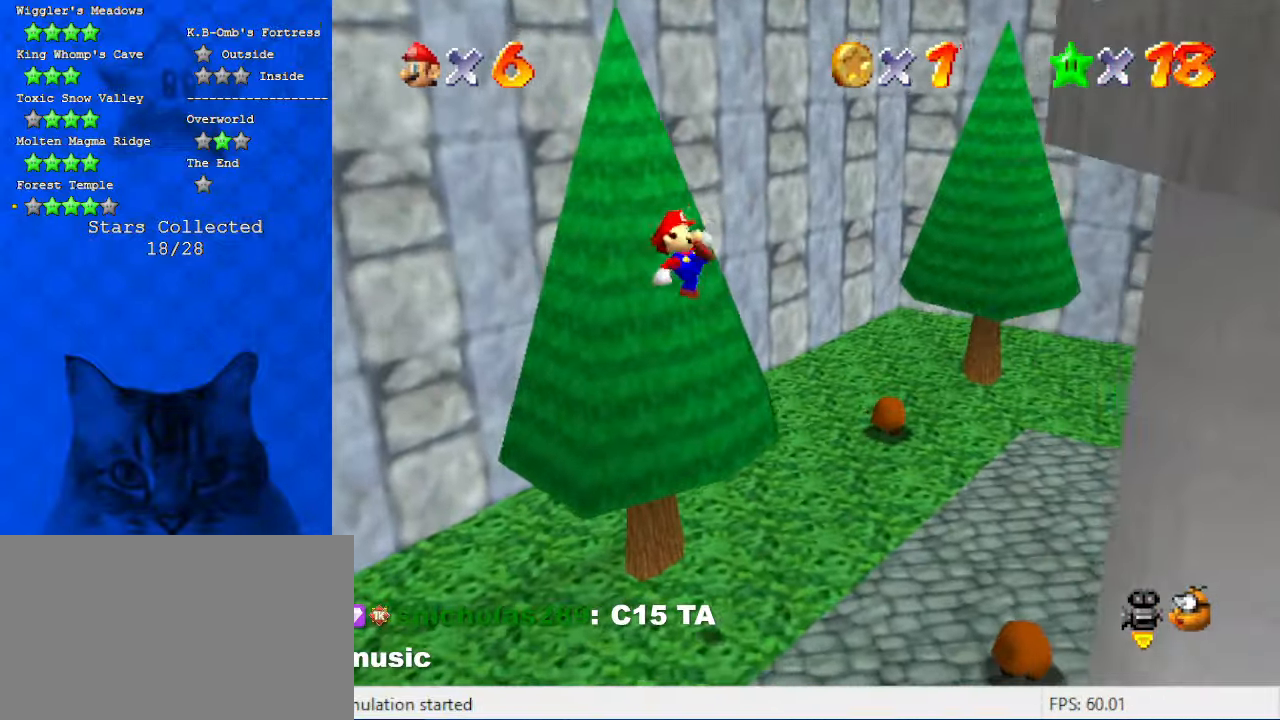
{"keys": ["left", "shift", "up"], "events": [[100, "shift", "up"], [233, "left", "down"], [333, "shift", "down"]]}
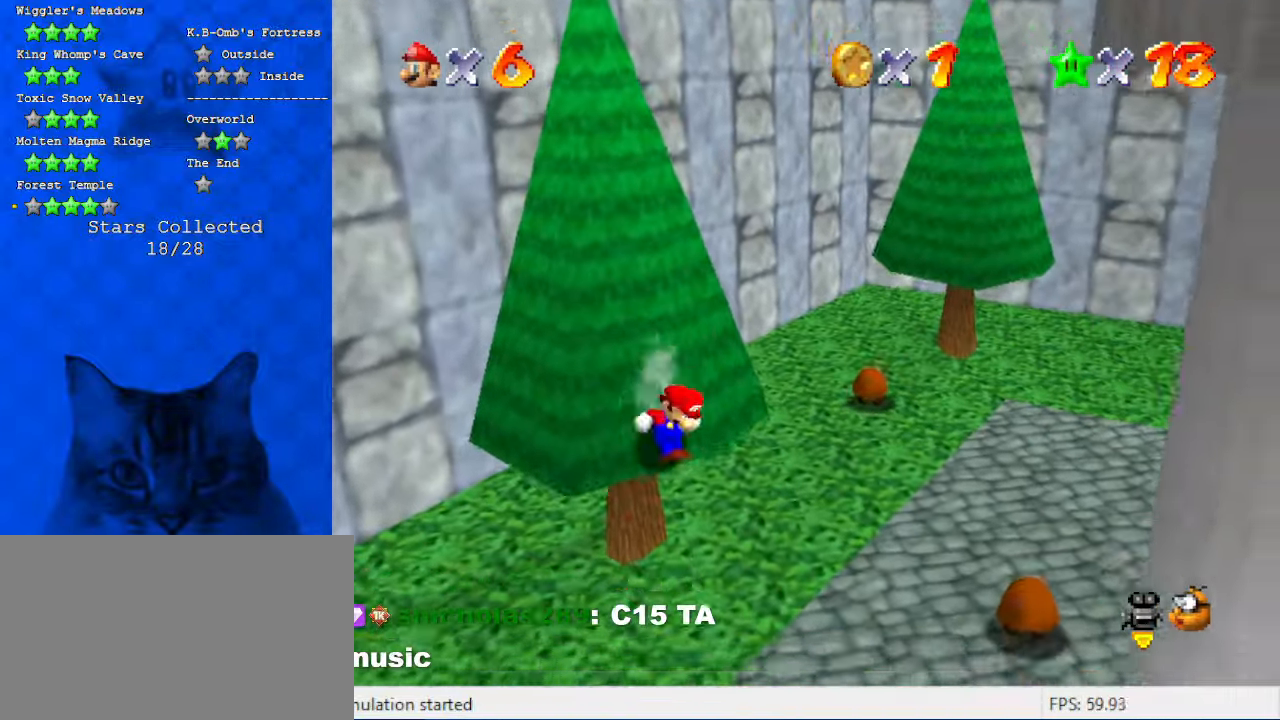
{"keys": ["up"], "events": [[333, "shift", "up"], [500, "left", "up"]]}